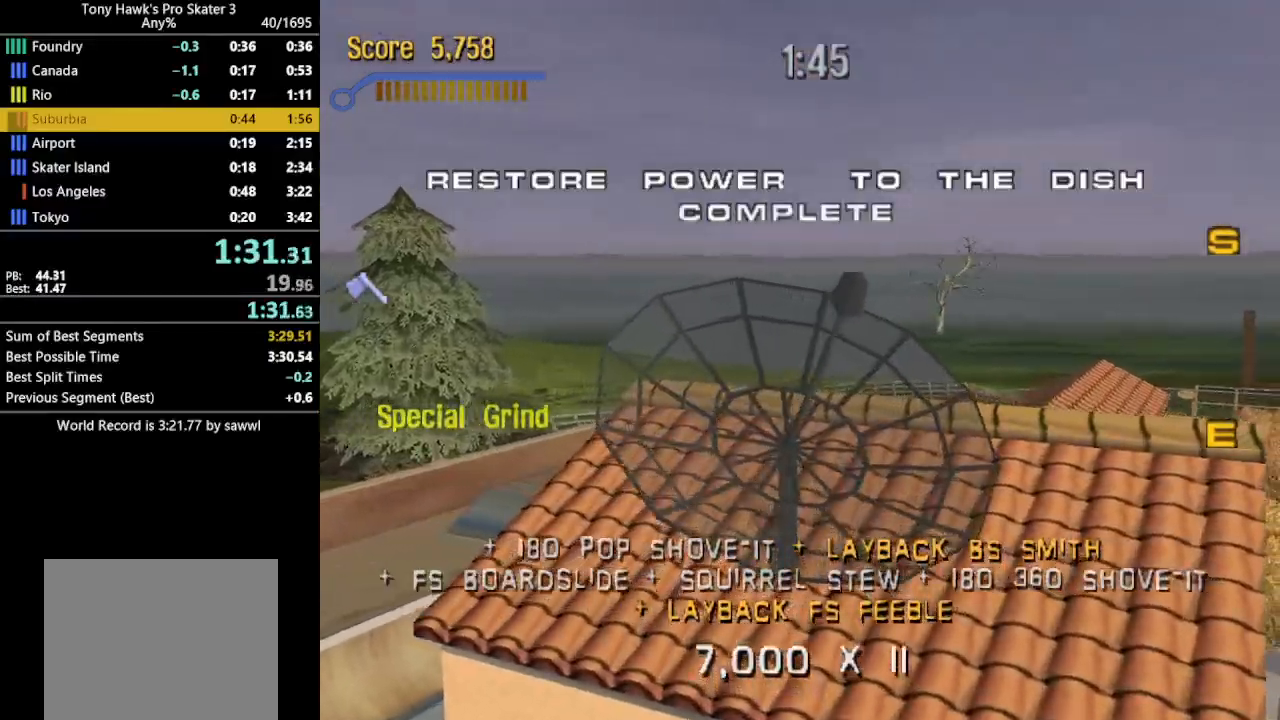
Gameplay with a controller (PlayStation layout); each line is a JSON object with the inputs held at the frame after it. "events" lists button and stick changes between this image and that frame as [ms after this image, input, new state], when the widget could be followed in between. Not read: left_stick right_stick.
{"buttons": ["L1"], "events": [[17, "L1", "down"]]}
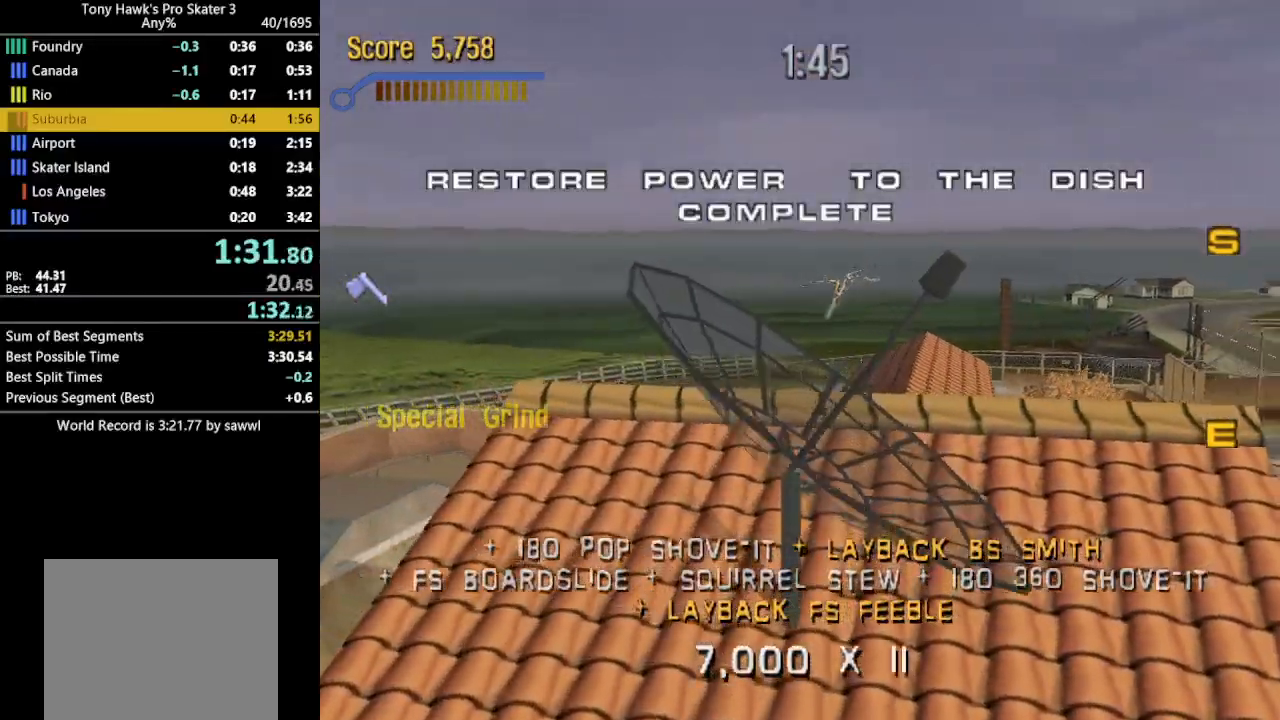
{"buttons": ["L1"], "events": []}
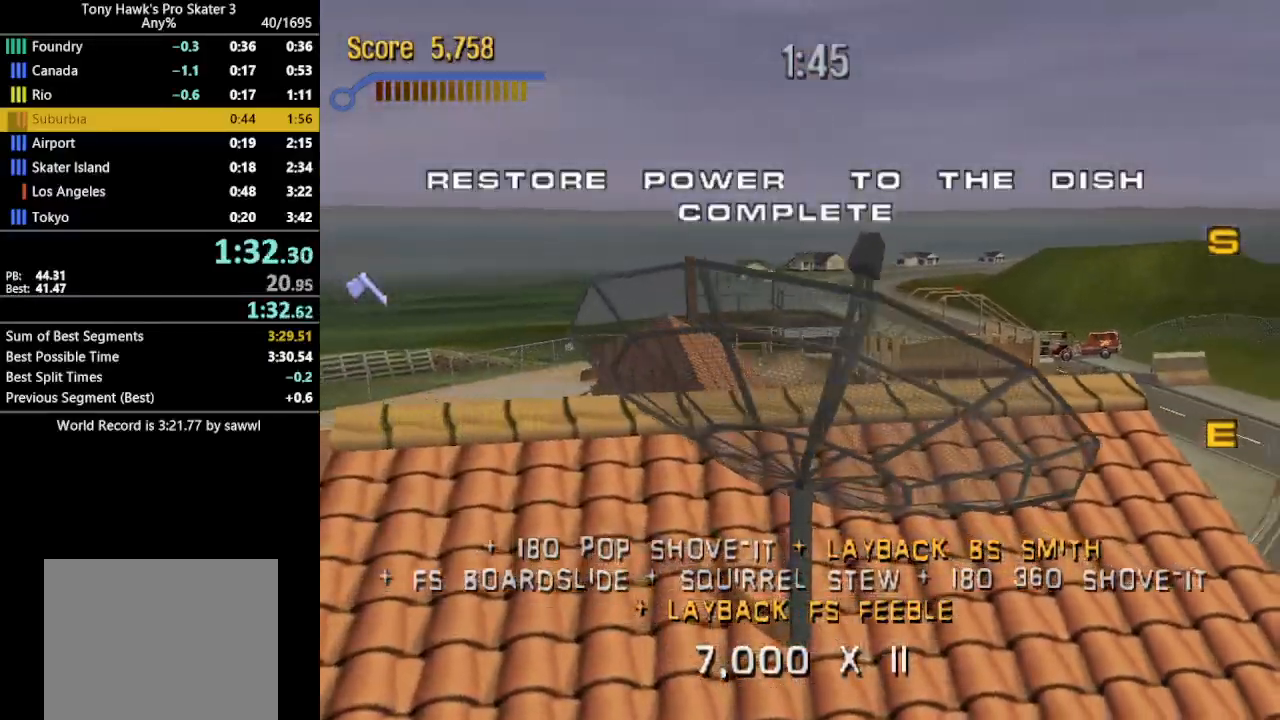
{"buttons": ["L1"], "events": []}
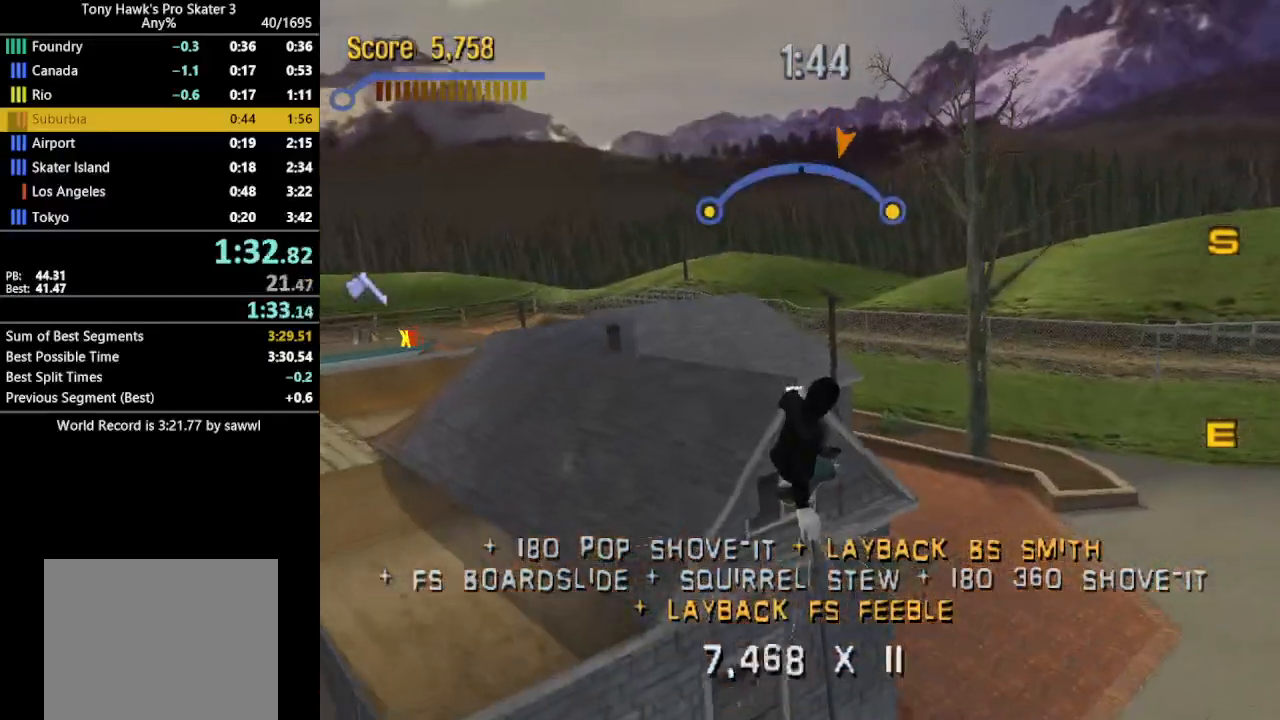
{"buttons": ["SQUARE", "L1", "DPAD_DOWN", "DPAD_RIGHT"], "events": [[33, "DPAD_LEFT", "down"], [117, "CROSS", "down"], [167, "DPAD_LEFT", "up"], [333, "CROSS", "up"], [417, "DPAD_DOWN", "down"], [417, "DPAD_RIGHT", "down"], [433, "SQUARE", "down"]]}
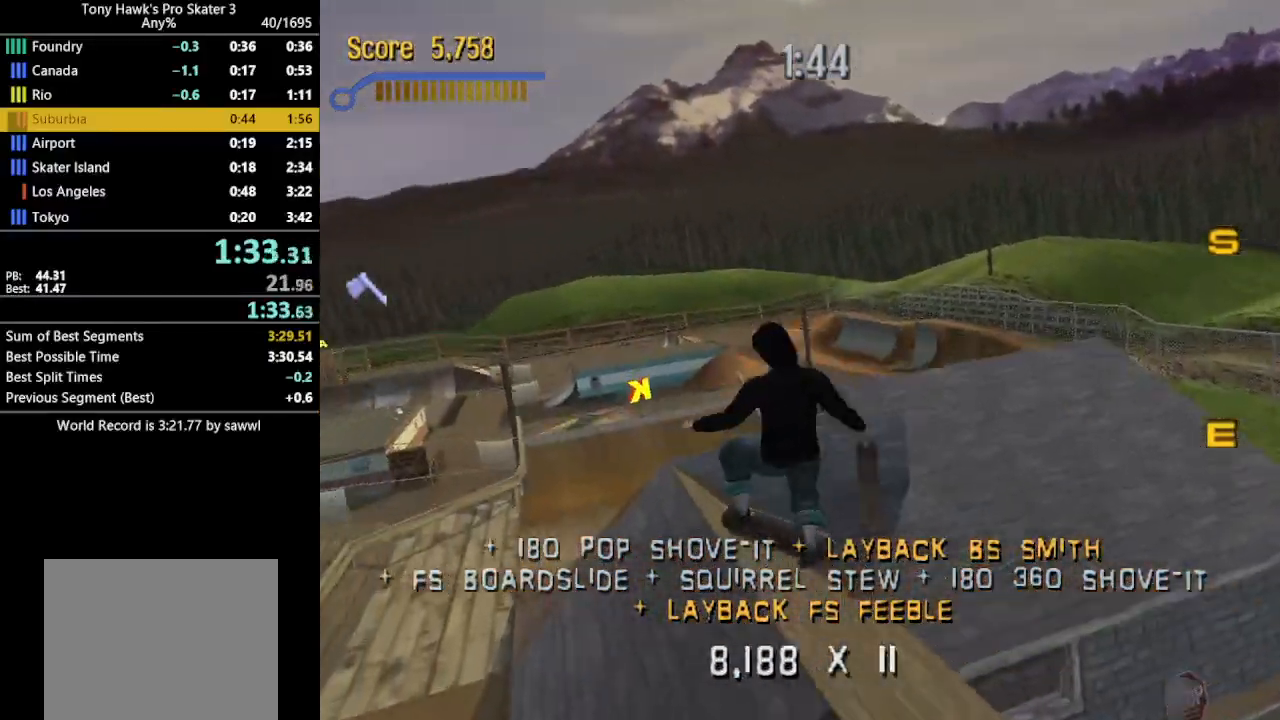
{"buttons": ["CROSS"], "events": [[33, "SQUARE", "up"], [83, "DPAD_DOWN", "up"], [100, "DPAD_RIGHT", "up"], [250, "L1", "up"], [317, "CROSS", "down"], [367, "DPAD_DOWN", "down"], [450, "DPAD_DOWN", "up"]]}
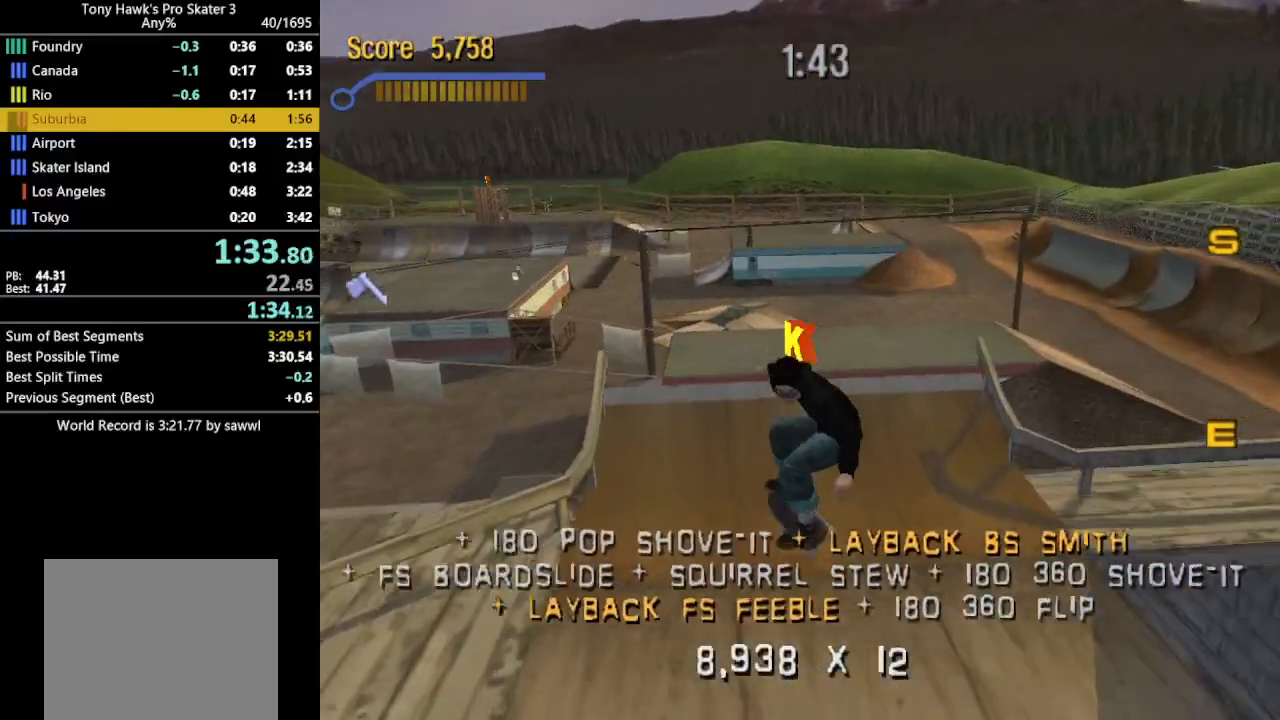
{"buttons": [], "events": [[50, "DPAD_UP", "down"], [150, "DPAD_UP", "up"], [283, "DPAD_DOWN", "down"], [283, "DPAD_RIGHT", "down"], [450, "DPAD_DOWN", "up"], [450, "DPAD_RIGHT", "up"], [500, "CROSS", "up"]]}
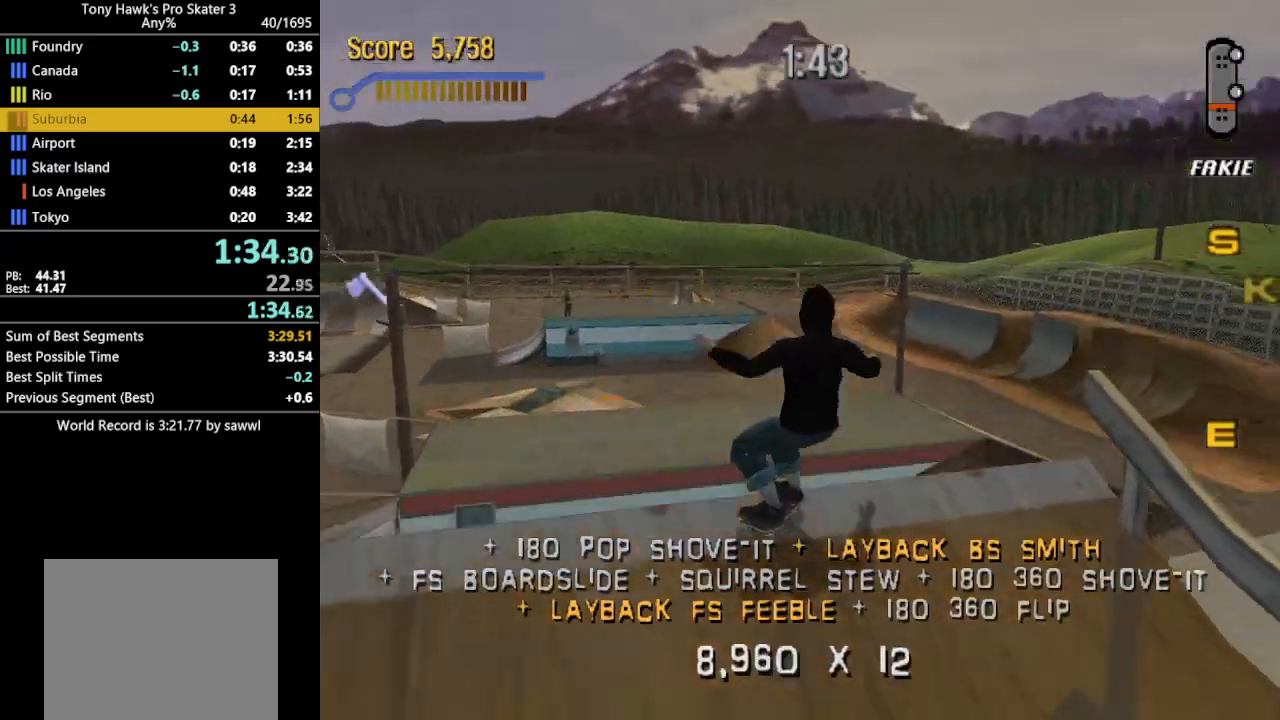
{"buttons": ["CIRCLE", "L1"], "events": [[50, "DPAD_DOWN", "down"], [100, "DPAD_DOWN", "up"], [100, "DPAD_LEFT", "down"], [100, "L1", "down"], [117, "DPAD_LEFT", "up"], [117, "DPAD_UP", "down"], [167, "CIRCLE", "down"], [400, "DPAD_UP", "up"]]}
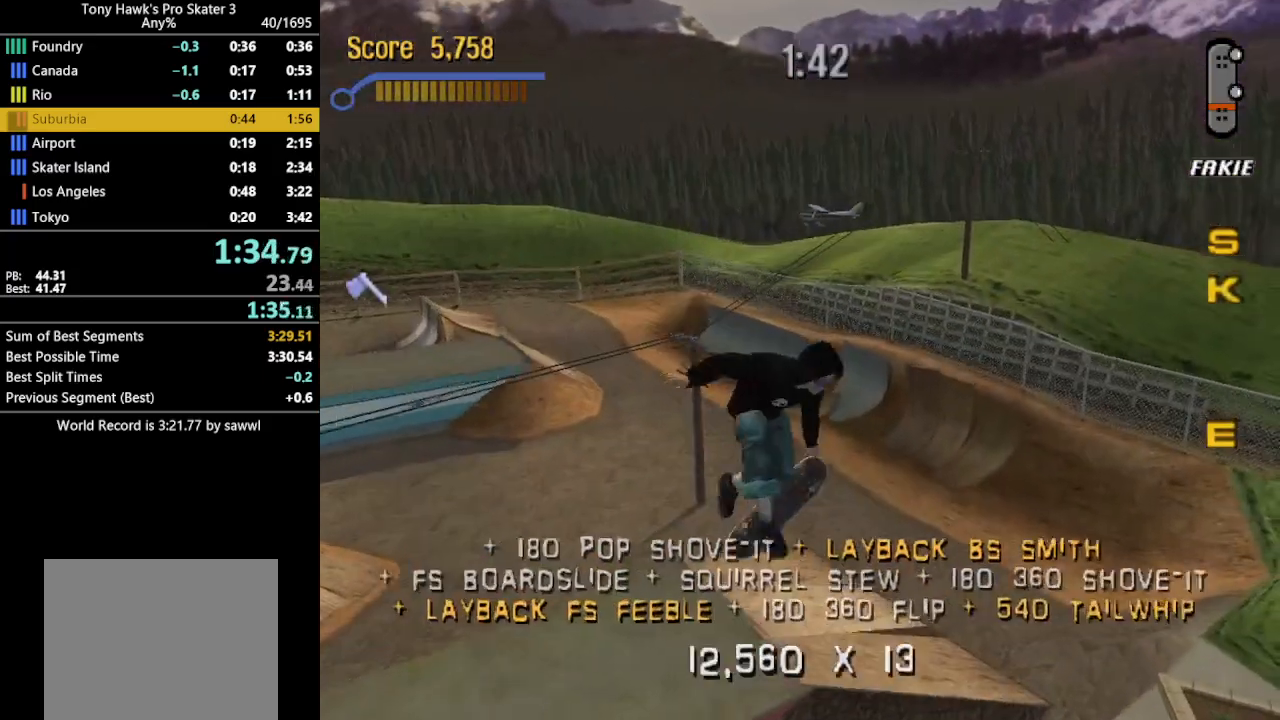
{"buttons": ["CROSS", "L1"], "events": [[250, "CIRCLE", "up"], [483, "CROSS", "down"]]}
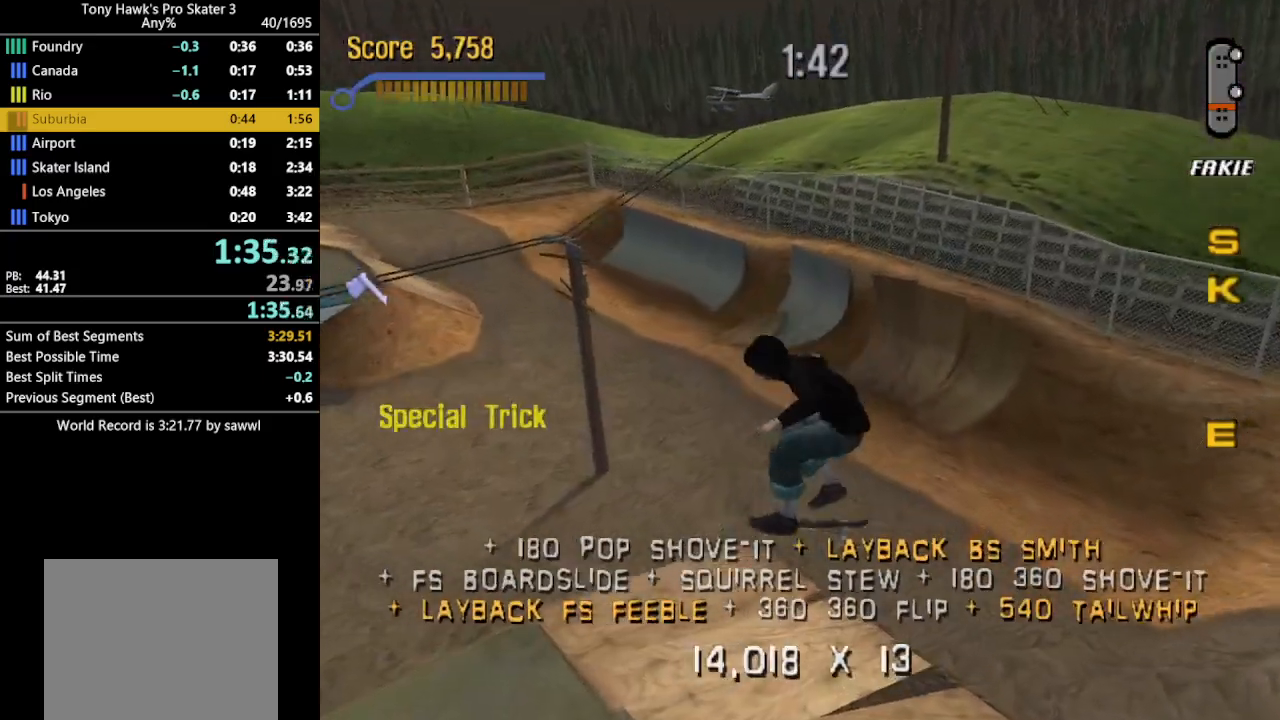
{"buttons": ["CROSS", "SQUARE", "DPAD_LEFT"], "events": [[400, "L1", "up"], [500, "DPAD_LEFT", "down"], [500, "SQUARE", "down"]]}
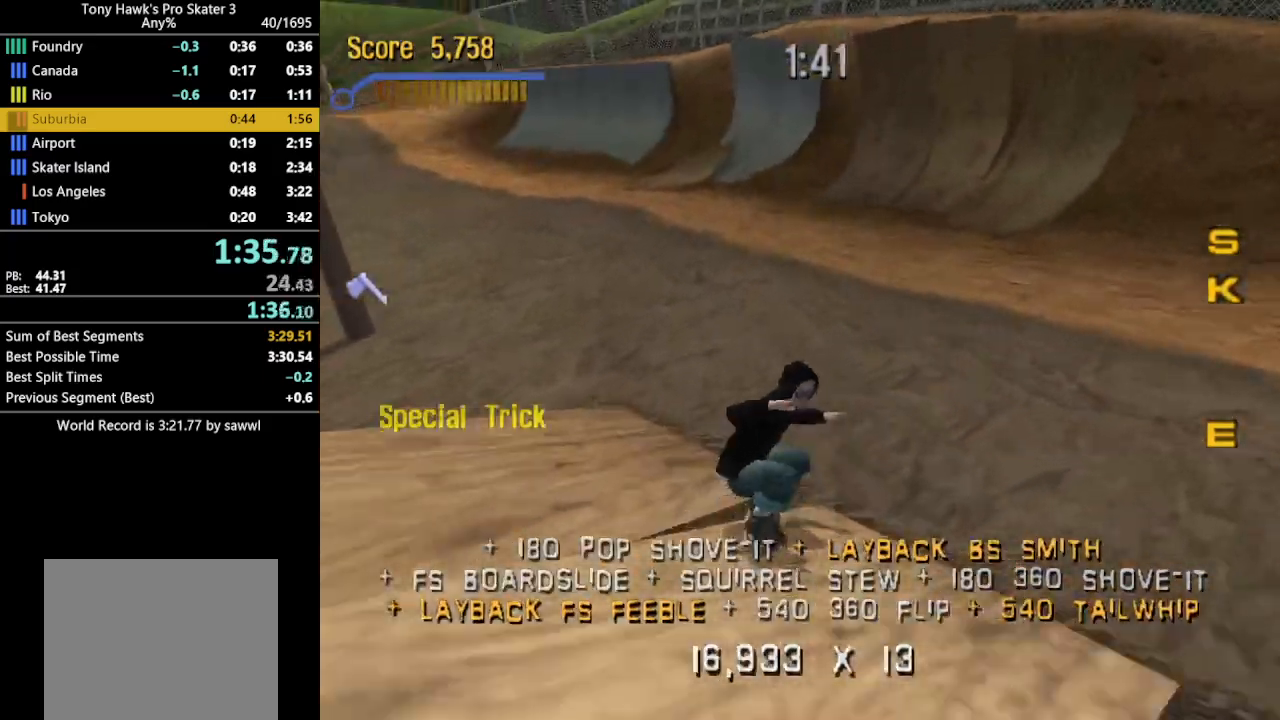
{"buttons": ["CROSS", "SQUARE"], "events": [[133, "DPAD_LEFT", "up"], [233, "DPAD_LEFT", "down"], [467, "DPAD_LEFT", "up"]]}
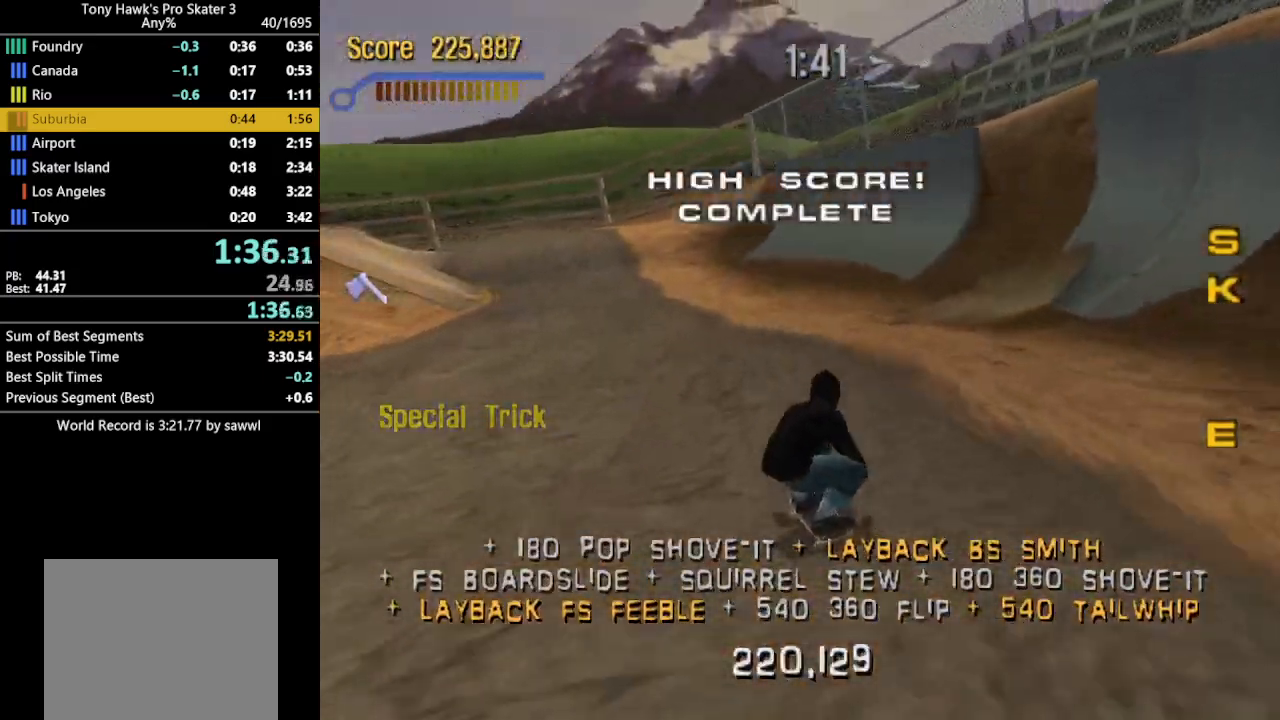
{"buttons": ["CROSS", "DPAD_LEFT"], "events": [[267, "SQUARE", "up"], [300, "DPAD_LEFT", "down"], [400, "DPAD_LEFT", "up"], [450, "DPAD_LEFT", "down"]]}
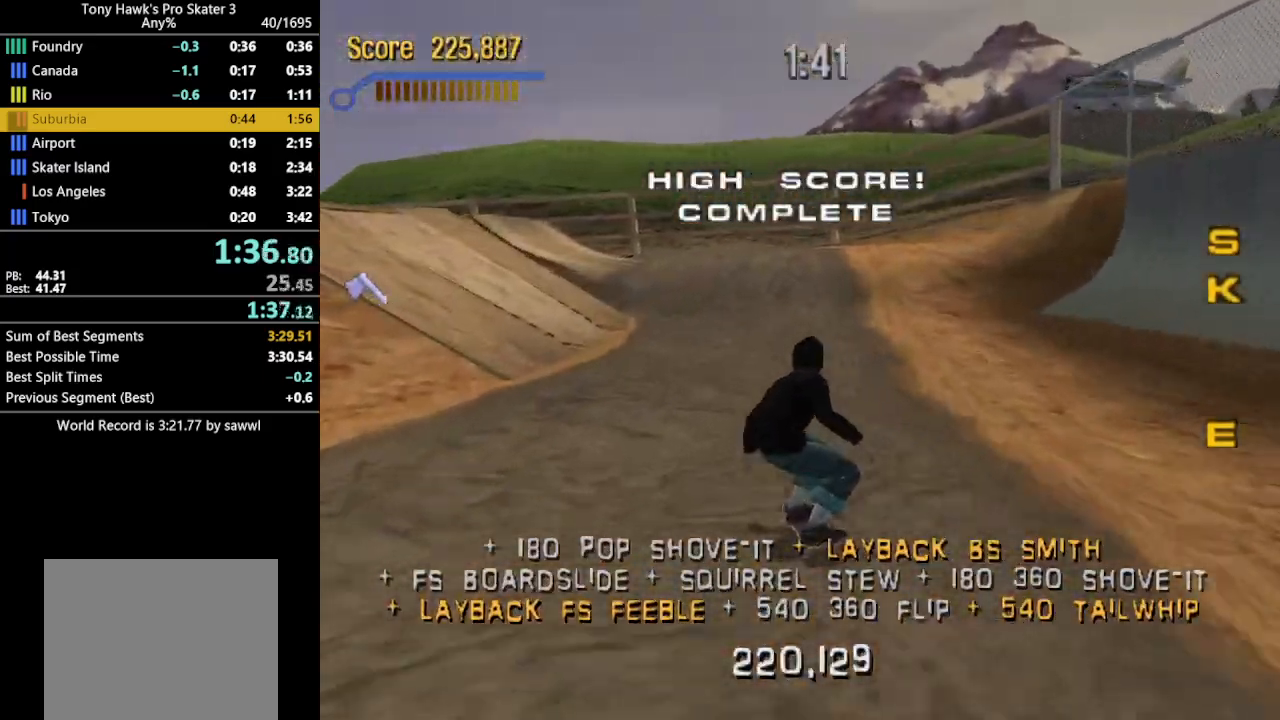
{"buttons": [], "events": [[100, "DPAD_DOWN", "down"], [383, "DPAD_DOWN", "up"], [417, "DPAD_LEFT", "up"], [433, "CROSS", "up"]]}
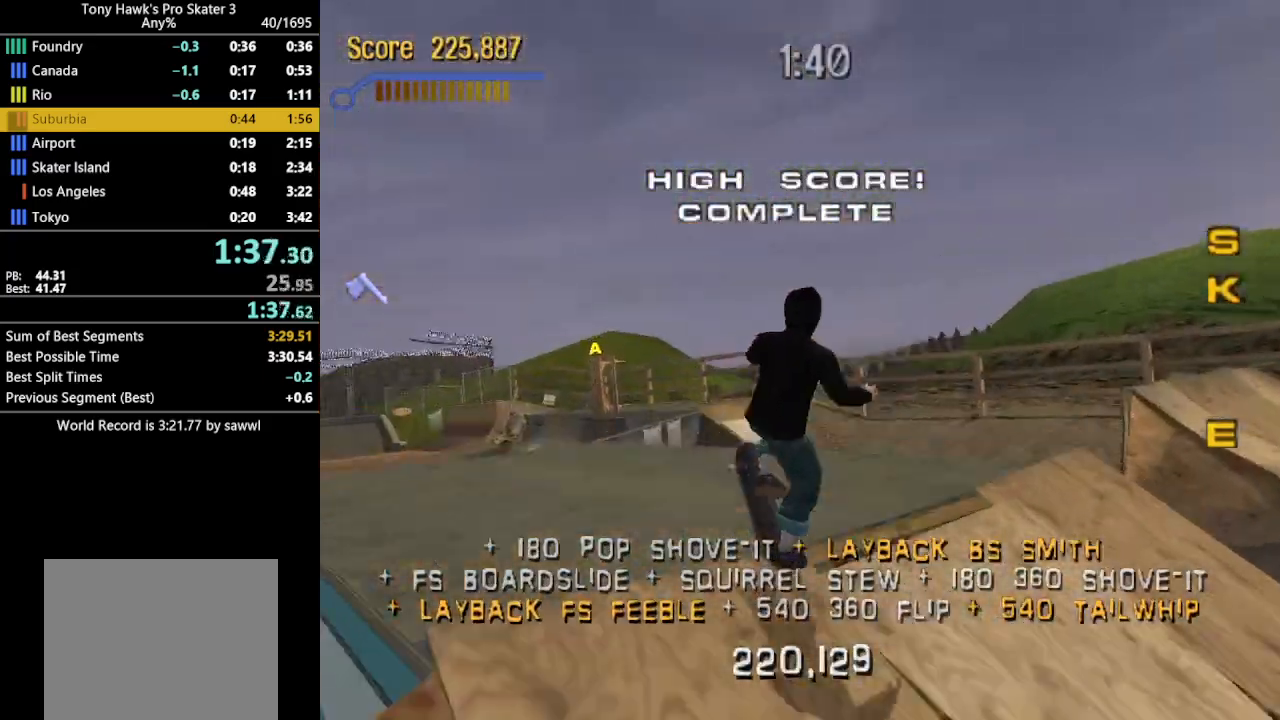
{"buttons": ["SQUARE", "L1", "DPAD_RIGHT"], "events": [[33, "DPAD_RIGHT", "down"], [50, "L1", "down"], [117, "SQUARE", "down"]]}
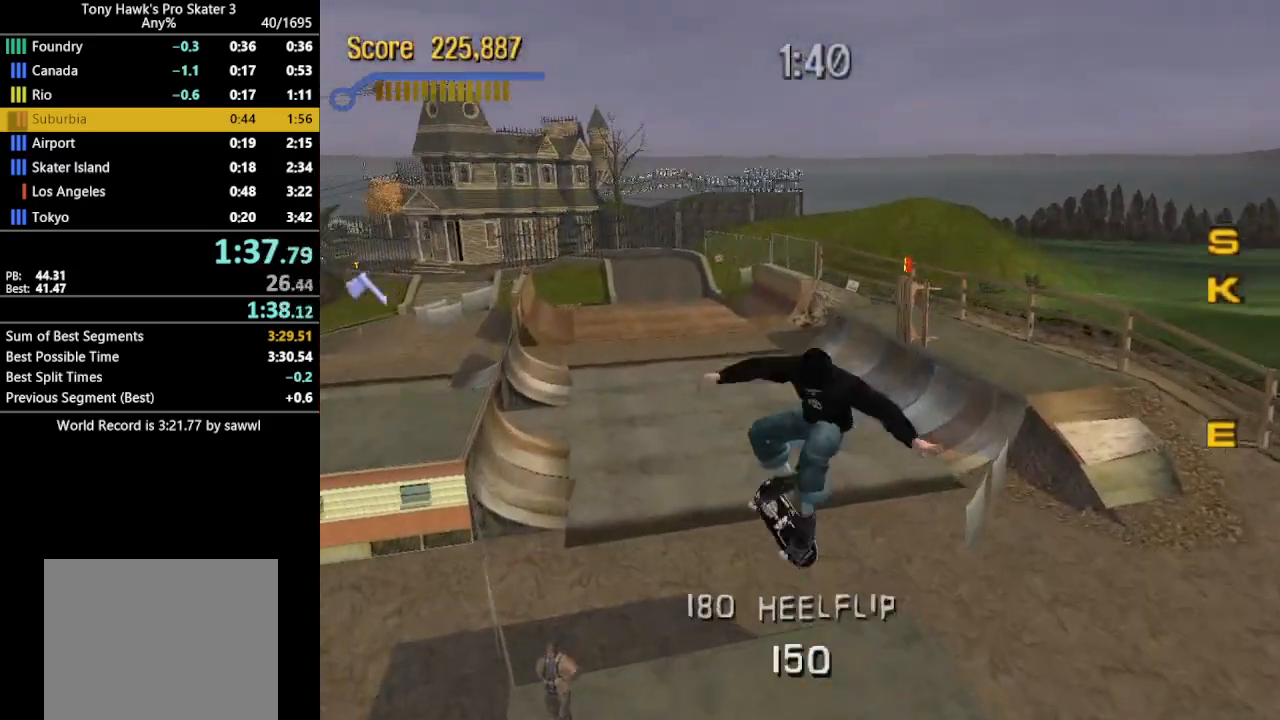
{"buttons": ["SQUARE"], "events": [[150, "DPAD_RIGHT", "up"], [333, "L1", "up"]]}
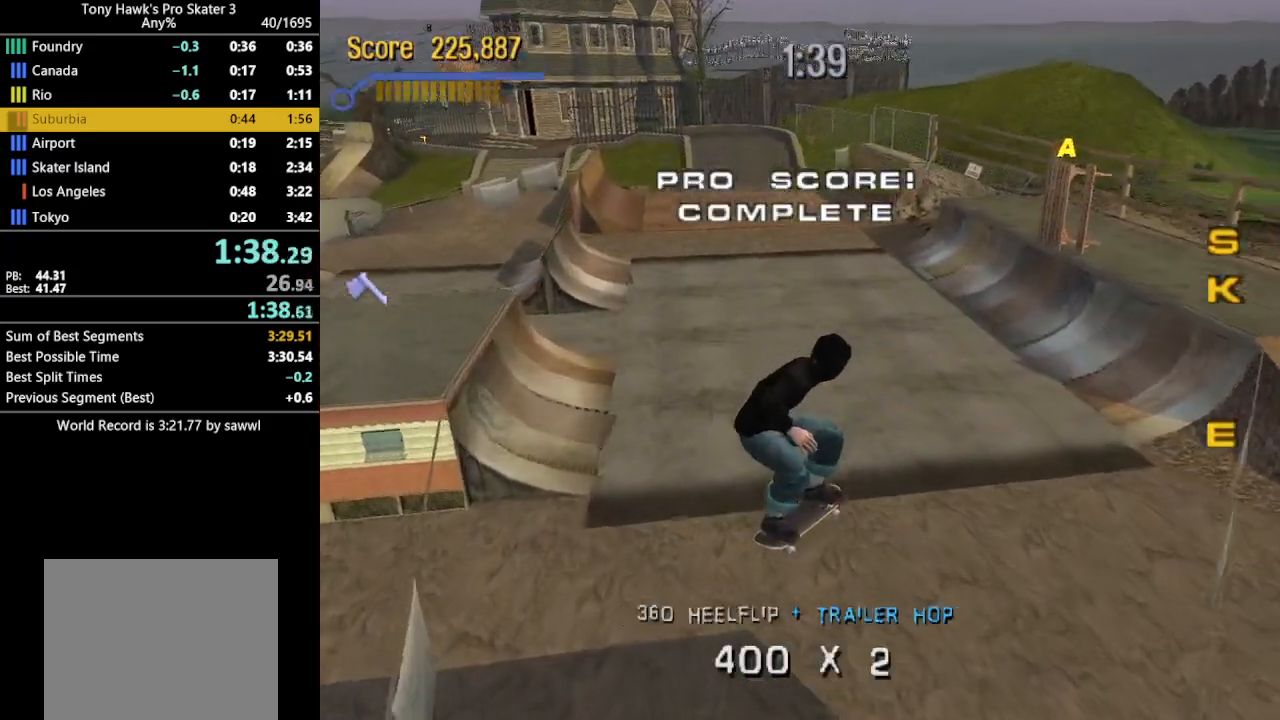
{"buttons": ["CROSS", "SQUARE", "DPAD_RIGHT"], "events": [[133, "L1", "down"], [183, "L1", "up"], [450, "CROSS", "down"], [450, "DPAD_RIGHT", "down"]]}
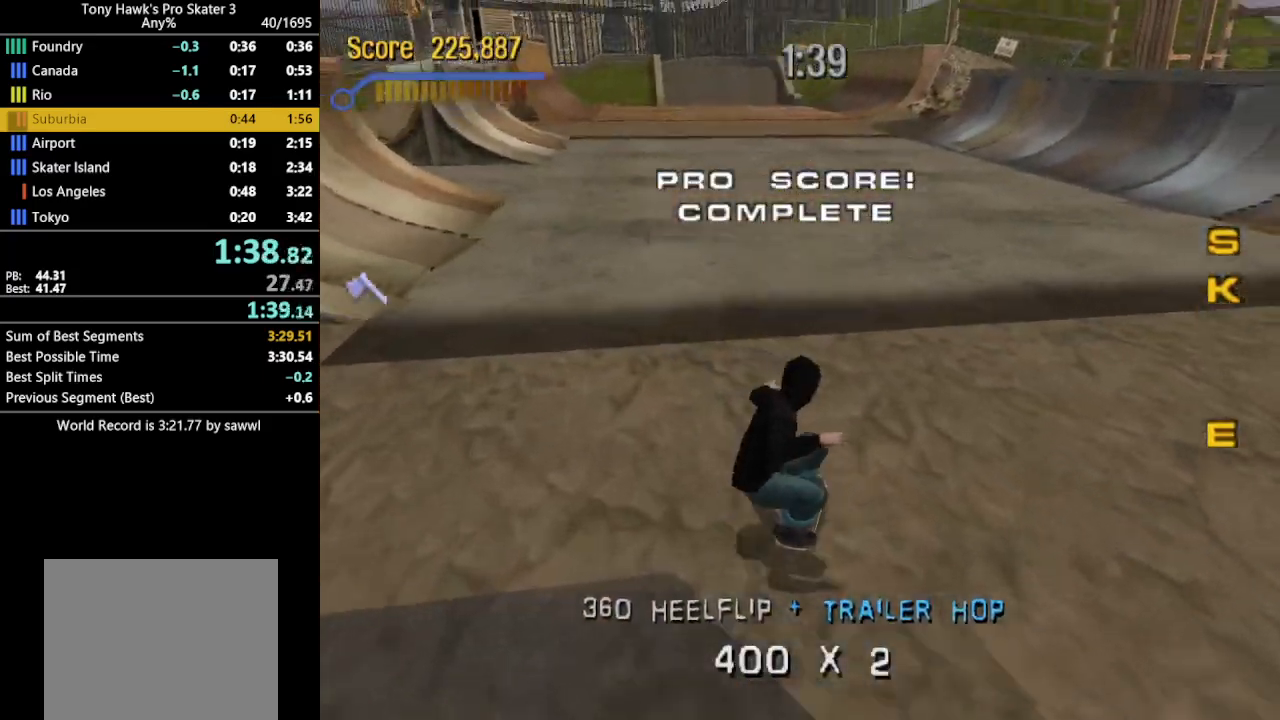
{"buttons": ["CROSS", "SQUARE"], "events": [[250, "DPAD_RIGHT", "up"]]}
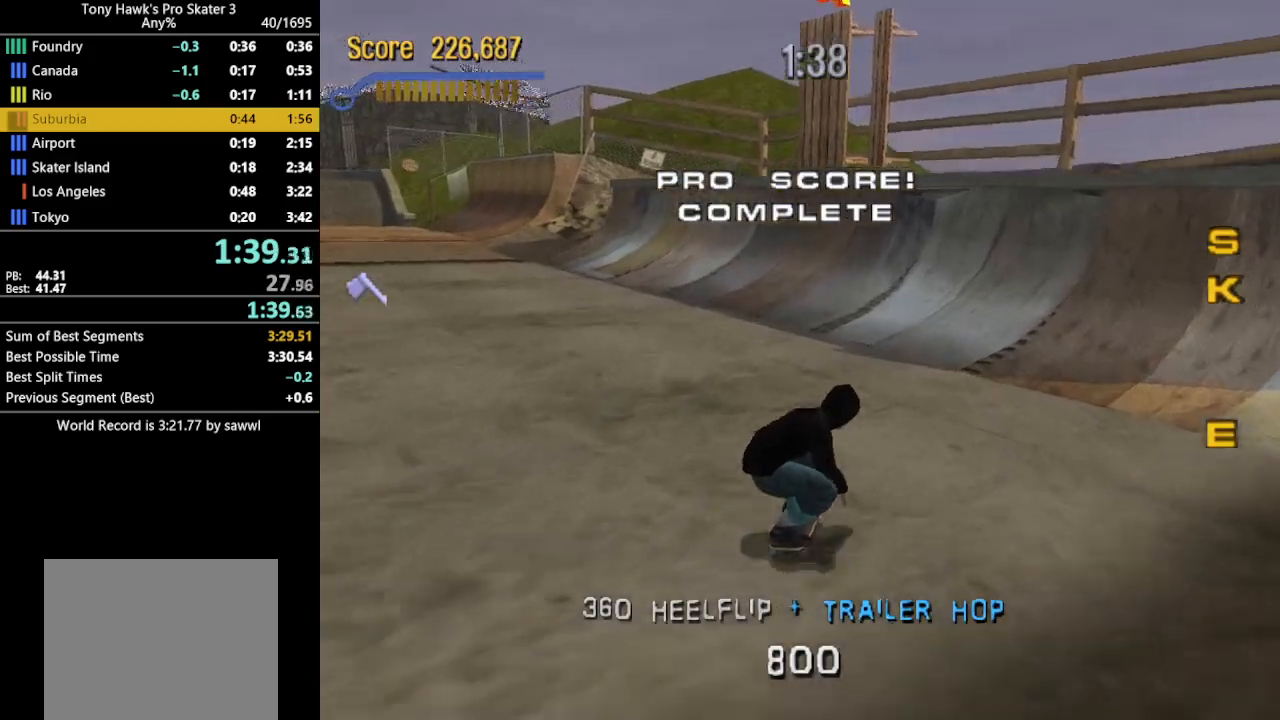
{"buttons": ["CROSS", "SQUARE"], "events": []}
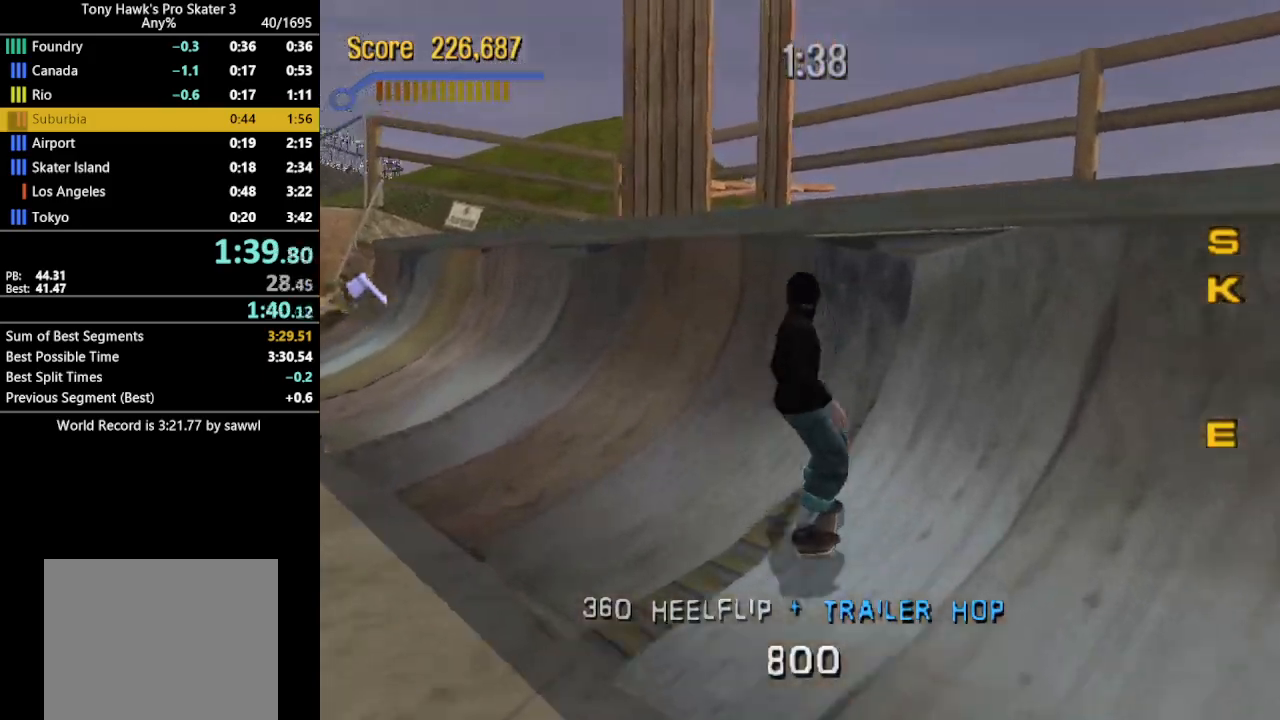
{"buttons": ["TRIANGLE"], "events": [[50, "DPAD_RIGHT", "down"], [150, "DPAD_RIGHT", "up"], [200, "CROSS", "up"], [217, "SQUARE", "up"], [333, "TRIANGLE", "down"]]}
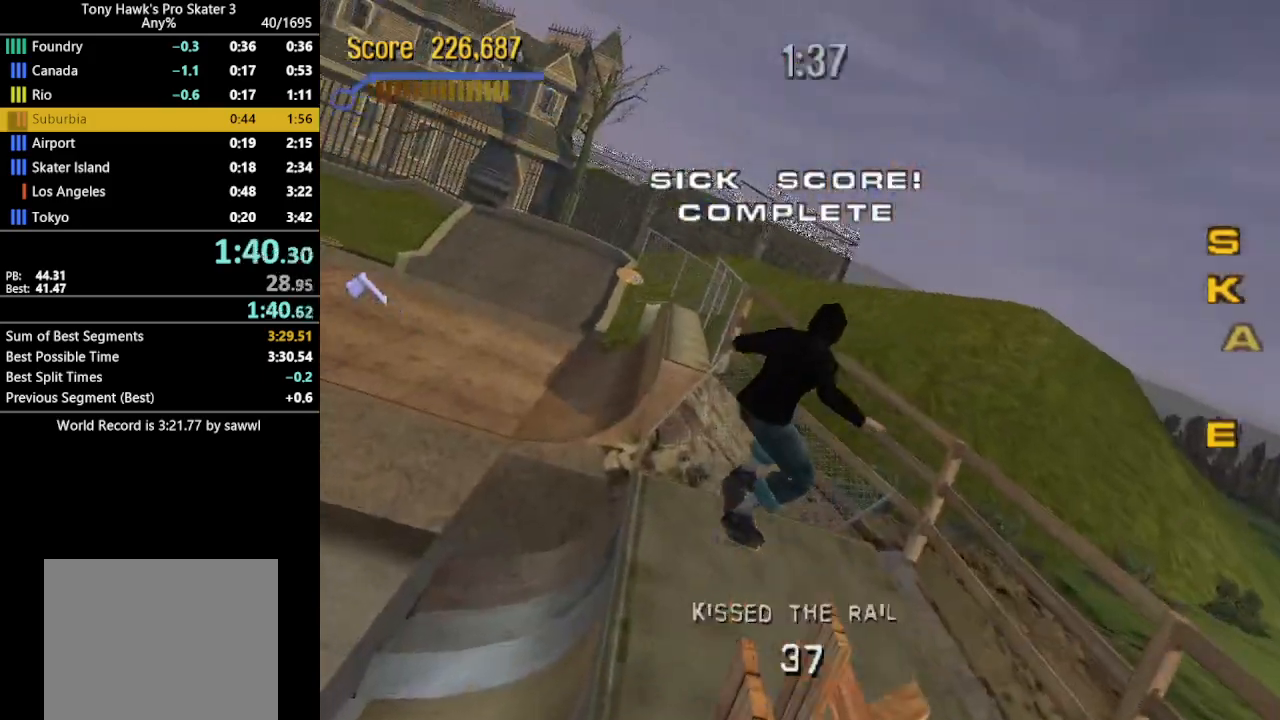
{"buttons": ["DPAD_LEFT"], "events": [[350, "CROSS", "down"], [400, "DPAD_LEFT", "down"], [483, "TRIANGLE", "up"], [500, "CROSS", "up"]]}
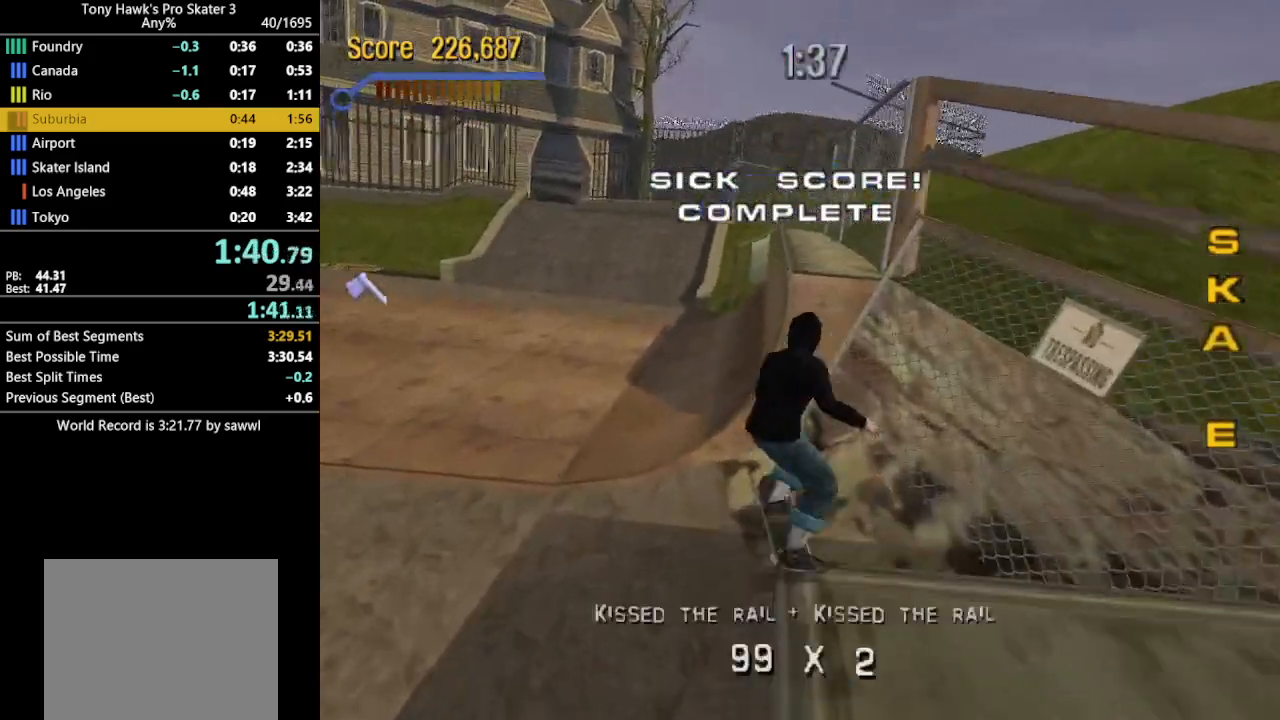
{"buttons": ["CROSS"], "events": [[400, "CROSS", "down"], [450, "DPAD_LEFT", "up"]]}
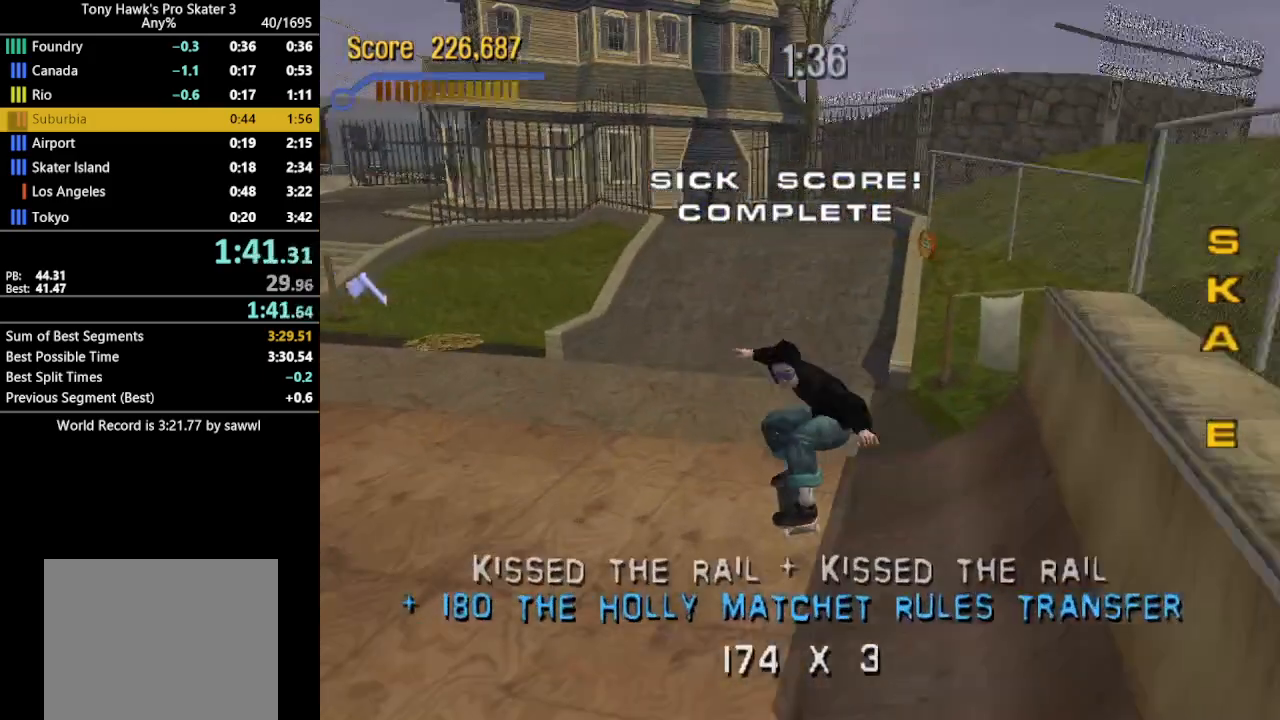
{"buttons": ["CROSS", "SQUARE"], "events": [[500, "SQUARE", "down"]]}
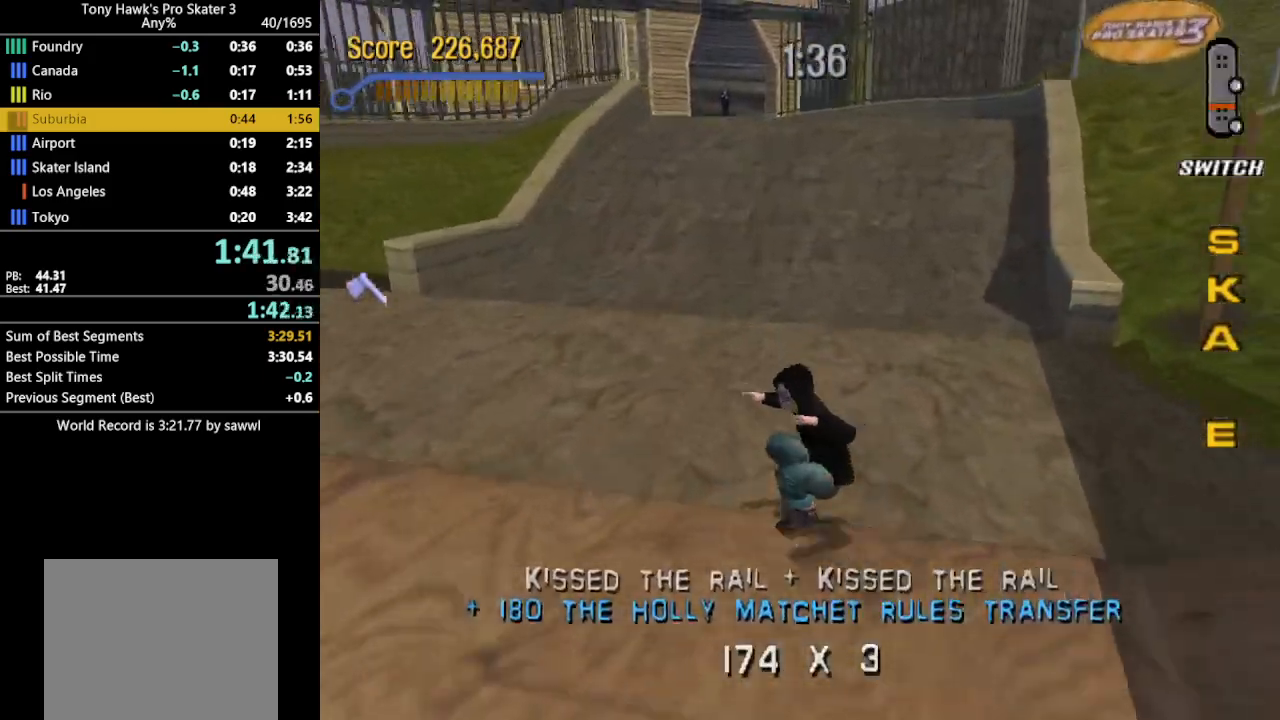
{"buttons": ["SQUARE"], "events": [[200, "DPAD_UP", "down"], [217, "DPAD_LEFT", "down"], [283, "DPAD_LEFT", "up"], [317, "DPAD_UP", "up"], [367, "DPAD_UP", "down"], [450, "CROSS", "up"], [467, "DPAD_UP", "up"]]}
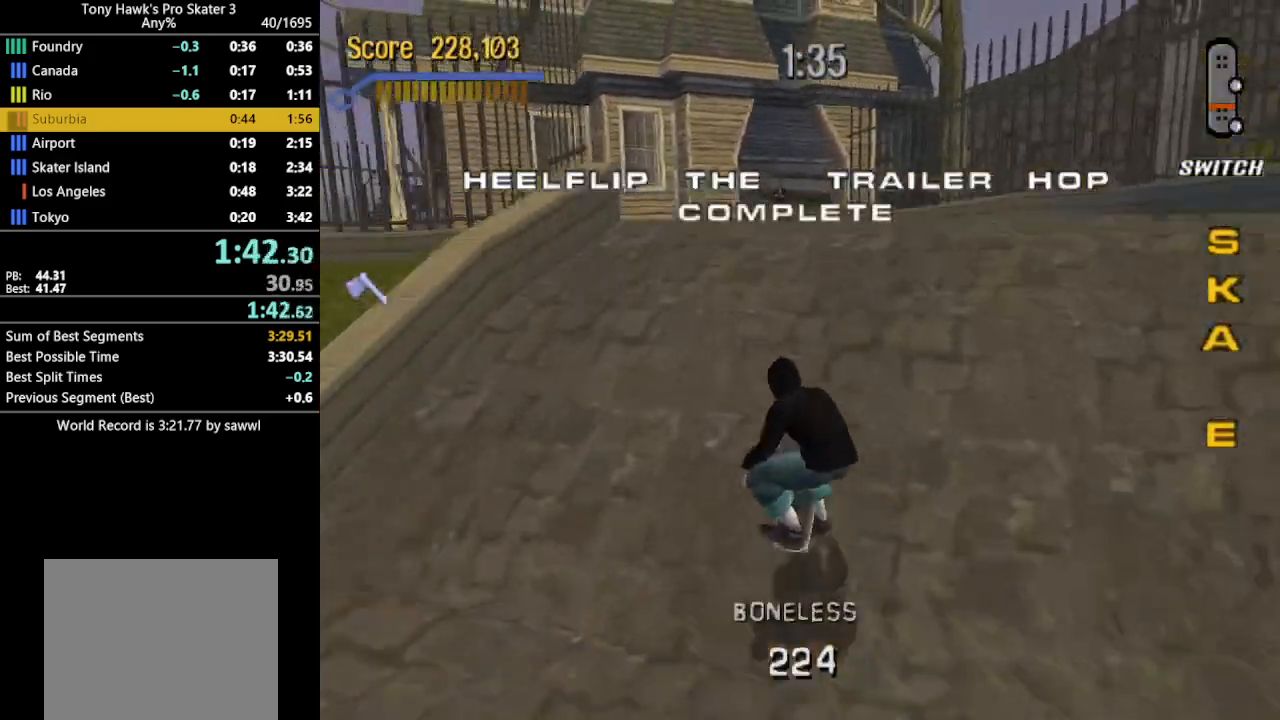
{"buttons": ["SQUARE"], "events": []}
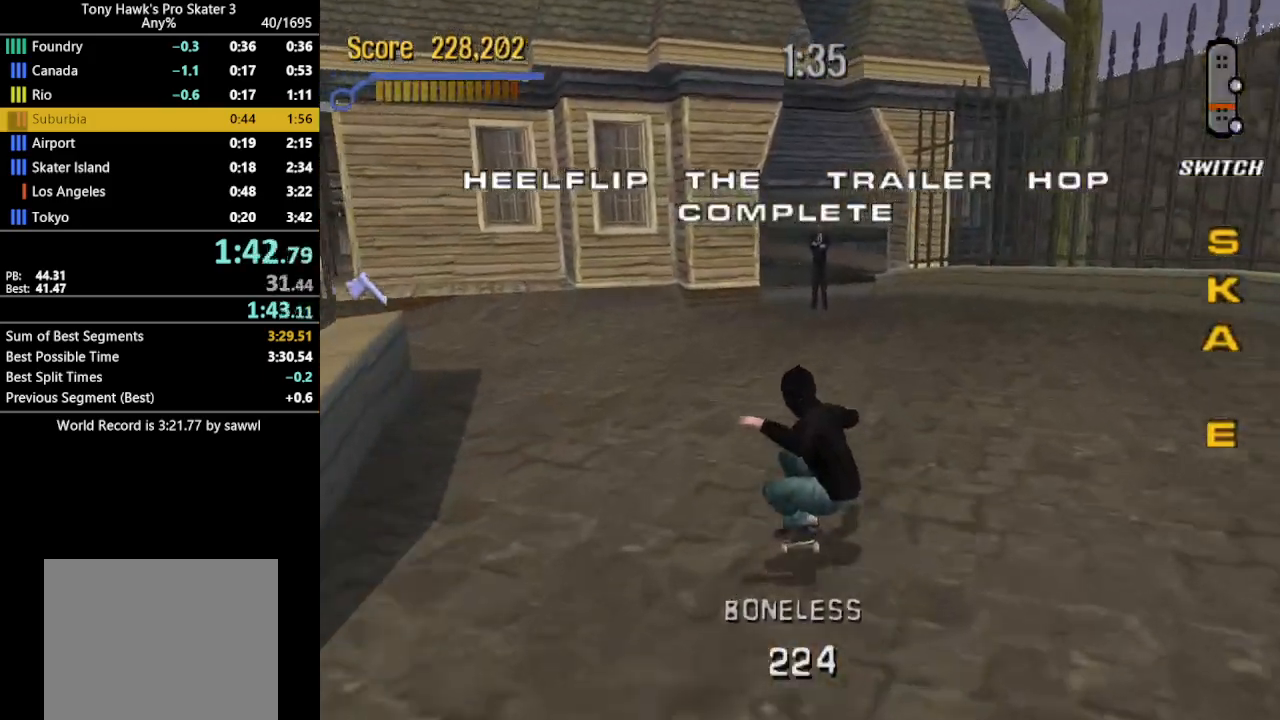
{"buttons": ["SQUARE"], "events": [[250, "DPAD_LEFT", "down"], [483, "DPAD_LEFT", "up"]]}
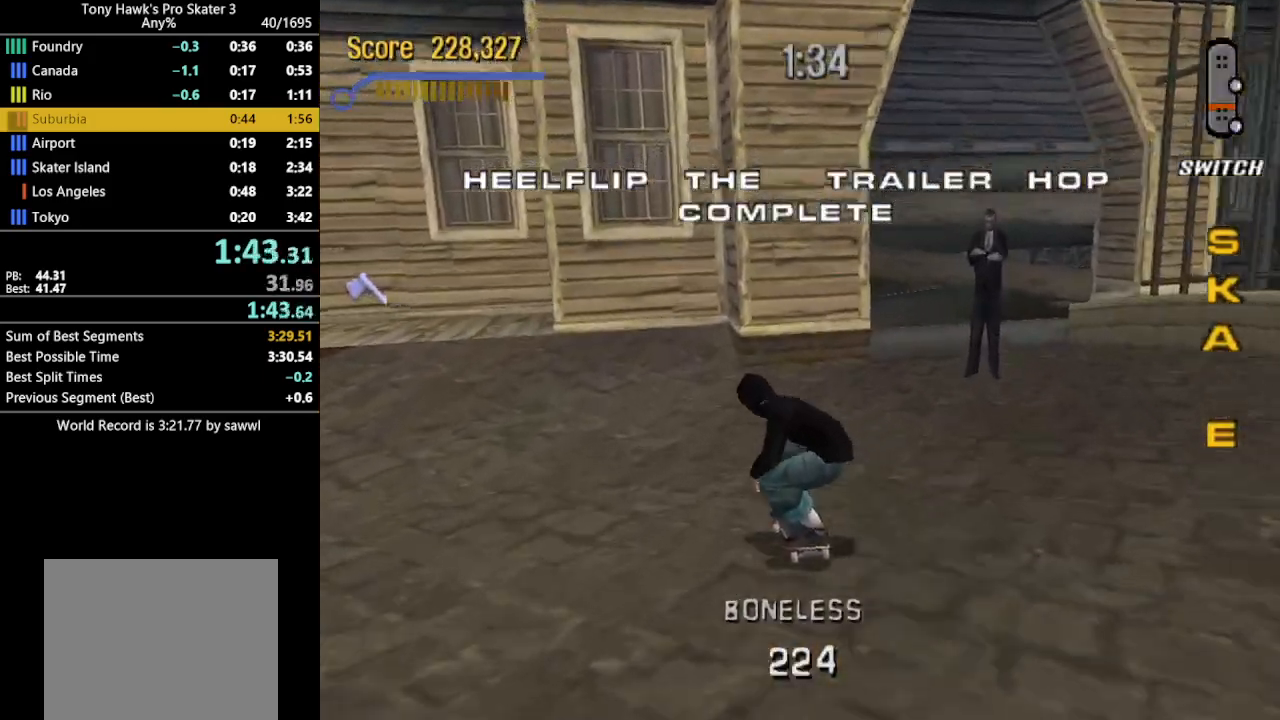
{"buttons": ["SQUARE", "DPAD_LEFT"], "events": [[50, "DPAD_LEFT", "down"], [133, "DPAD_DOWN", "down"], [417, "DPAD_DOWN", "up"]]}
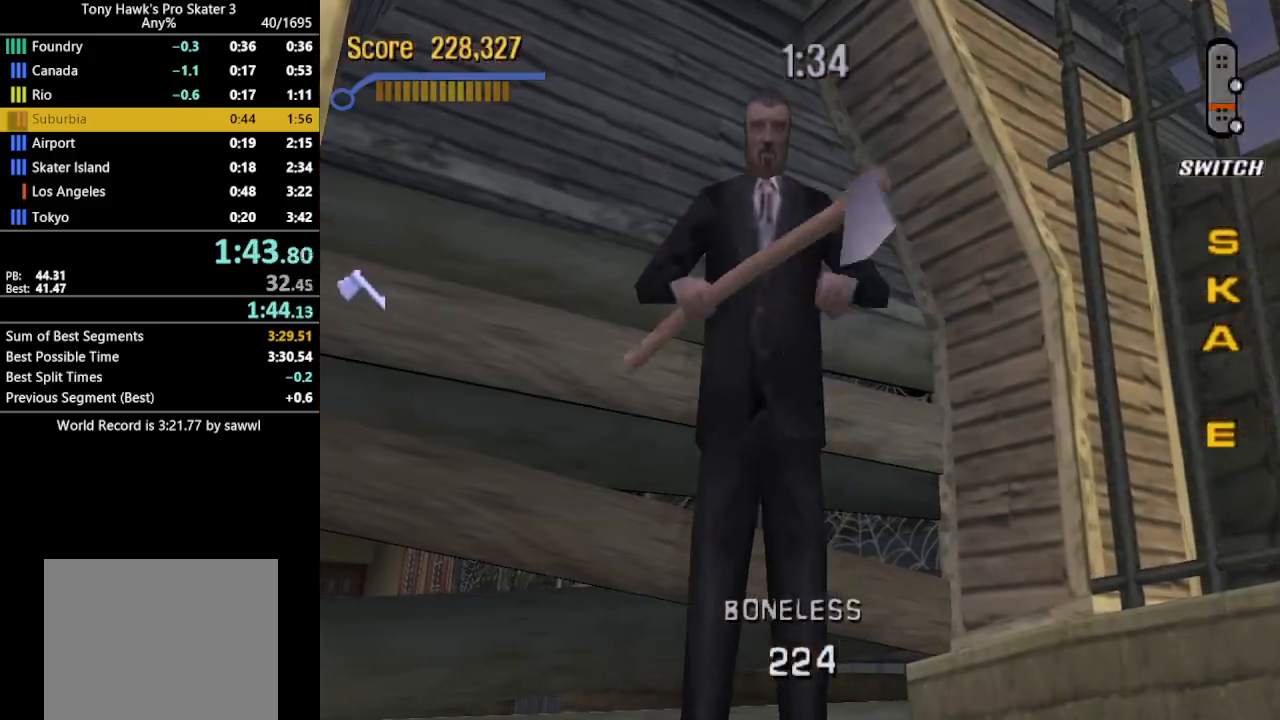
{"buttons": ["SQUARE", "DPAD_DOWN", "DPAD_LEFT"], "events": [[333, "DPAD_DOWN", "down"]]}
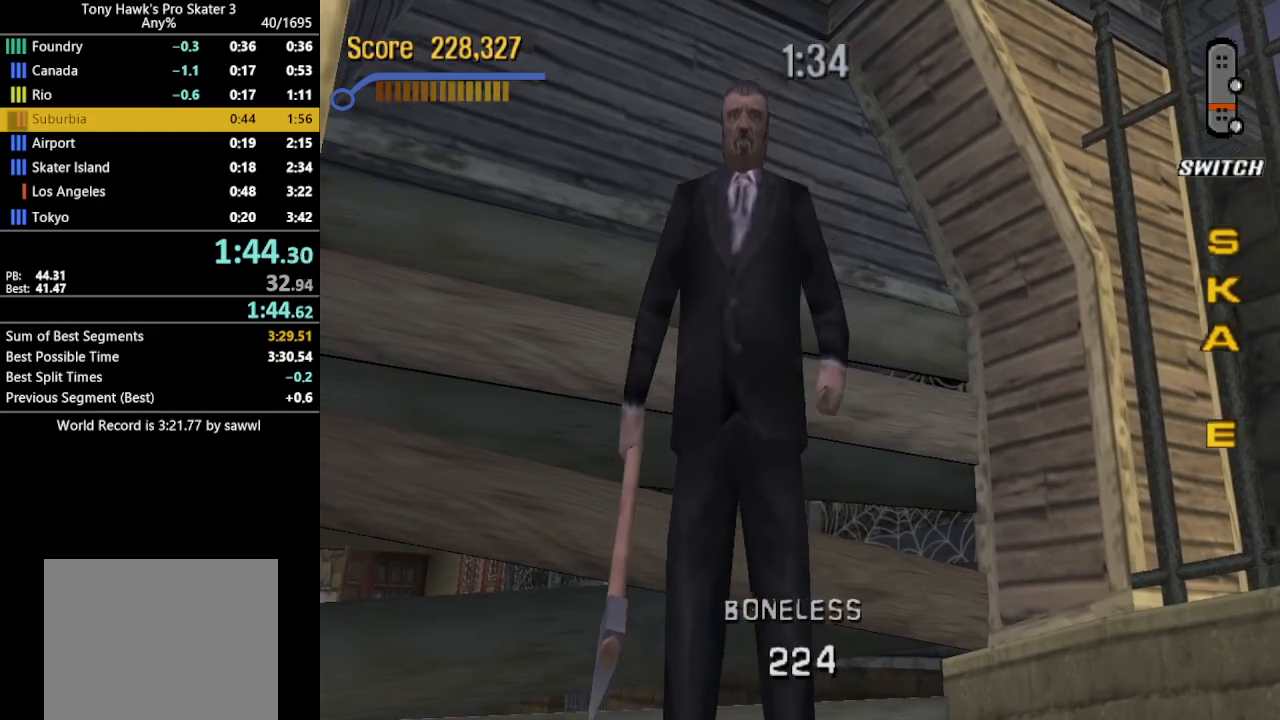
{"buttons": ["CROSS", "SQUARE", "DPAD_DOWN", "DPAD_LEFT"], "events": [[267, "CROSS", "down"]]}
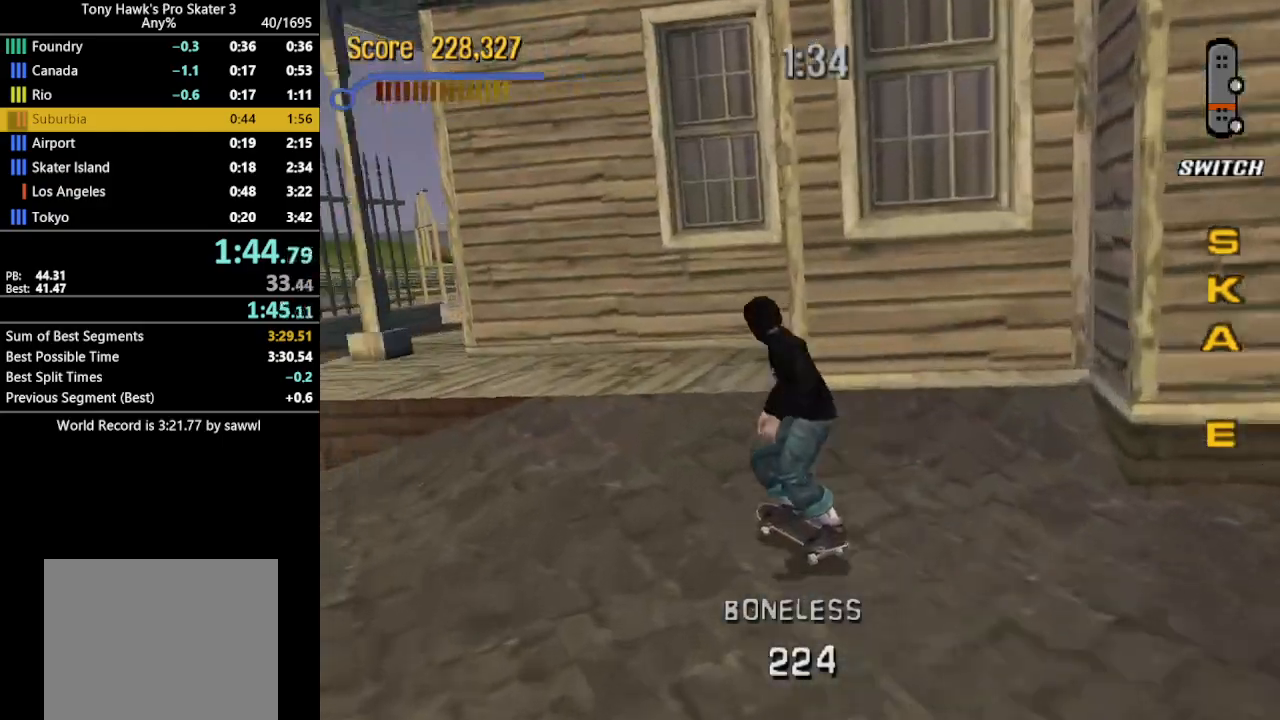
{"buttons": ["CROSS", "DPAD_DOWN", "DPAD_RIGHT"], "events": [[217, "DPAD_DOWN", "up"], [233, "R2", "down"], [283, "DPAD_LEFT", "up"], [383, "DPAD_RIGHT", "down"], [433, "SQUARE", "up"], [450, "R2", "up"], [500, "DPAD_DOWN", "down"]]}
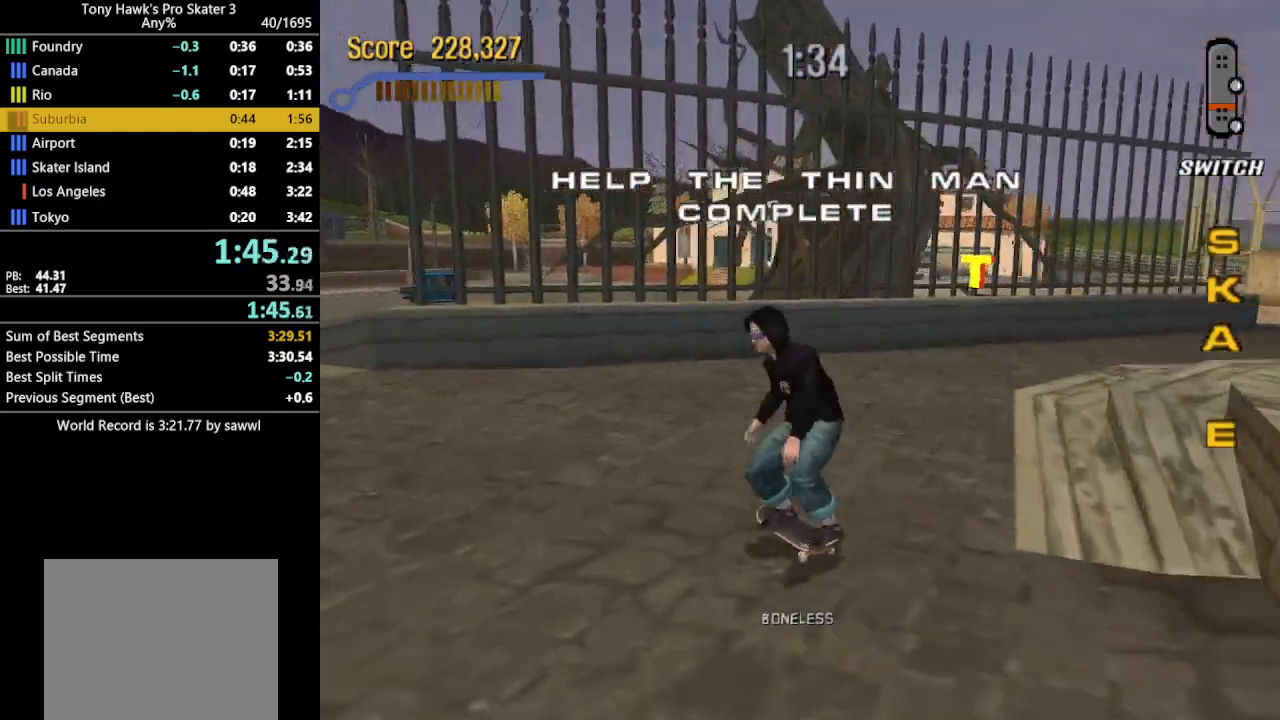
{"buttons": ["CROSS", "DPAD_DOWN", "DPAD_RIGHT"], "events": [[150, "DPAD_DOWN", "up"], [200, "DPAD_RIGHT", "up"], [350, "DPAD_RIGHT", "down"], [417, "DPAD_DOWN", "down"]]}
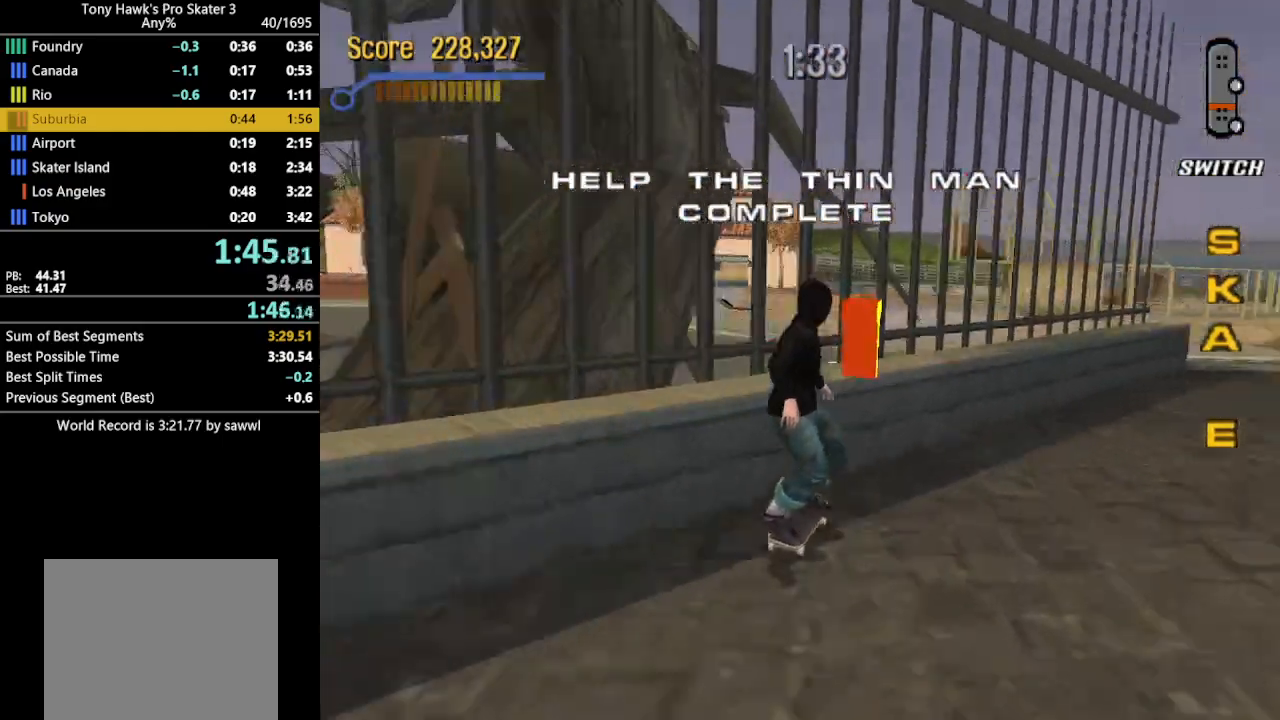
{"buttons": ["CROSS", "DPAD_RIGHT"], "events": [[133, "DPAD_DOWN", "up"], [183, "DPAD_RIGHT", "up"], [383, "DPAD_RIGHT", "down"]]}
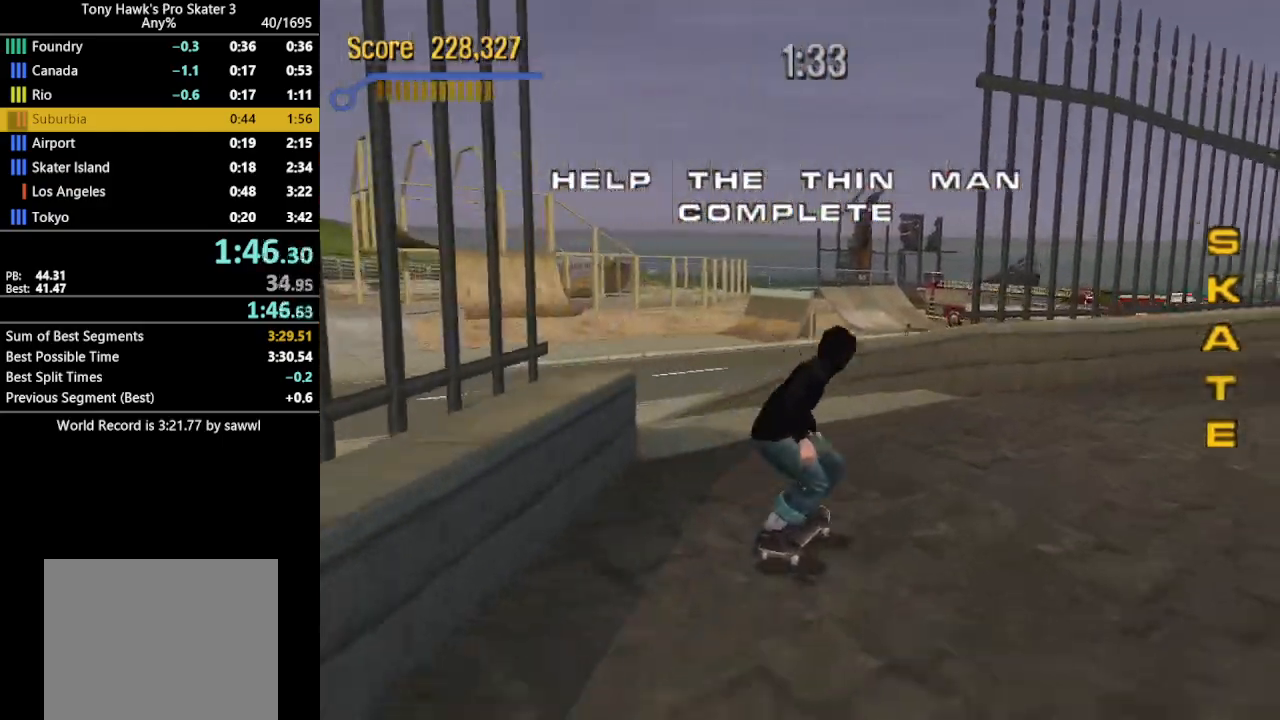
{"buttons": ["CROSS", "DPAD_DOWN", "DPAD_RIGHT"], "events": [[183, "DPAD_RIGHT", "up"], [317, "DPAD_RIGHT", "down"], [333, "DPAD_DOWN", "down"]]}